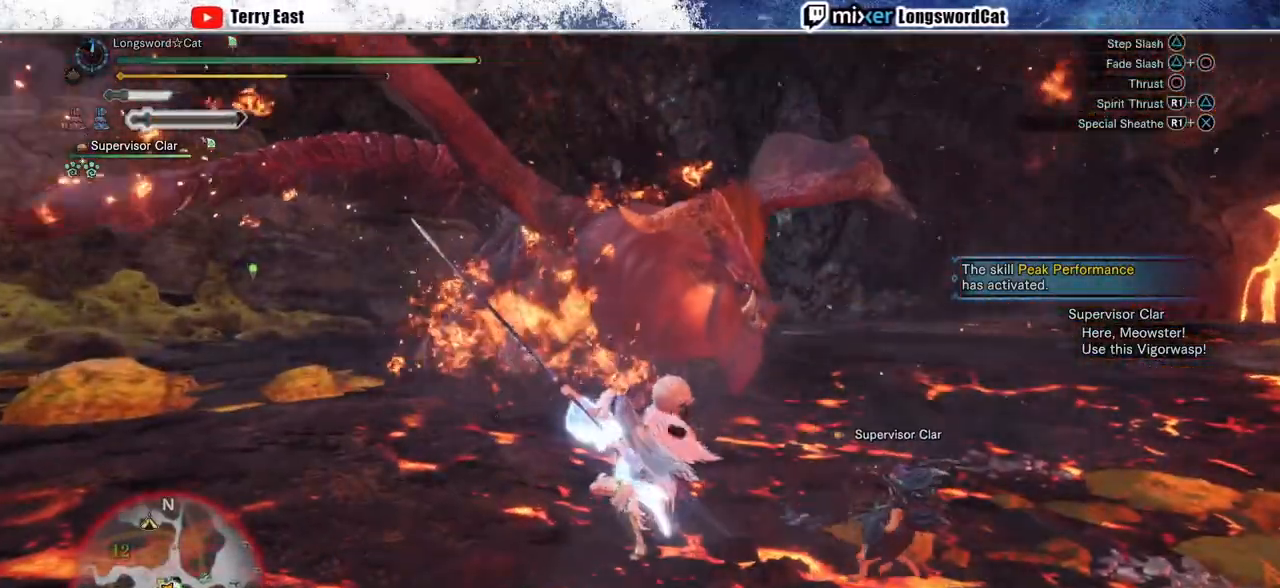
Gameplay with a controller (PlayStation layout); each line is a JSON object with the inputs held at the frame after it. "events" lists button and stick changes between this image and that frame as [ms after this image, input, new state], when the widget could be followed in between.
{"buttons": [], "left_stick": "up", "right_stick": "center", "events": [[350, "CROSS", "down"], [450, "CROSS", "up"]]}
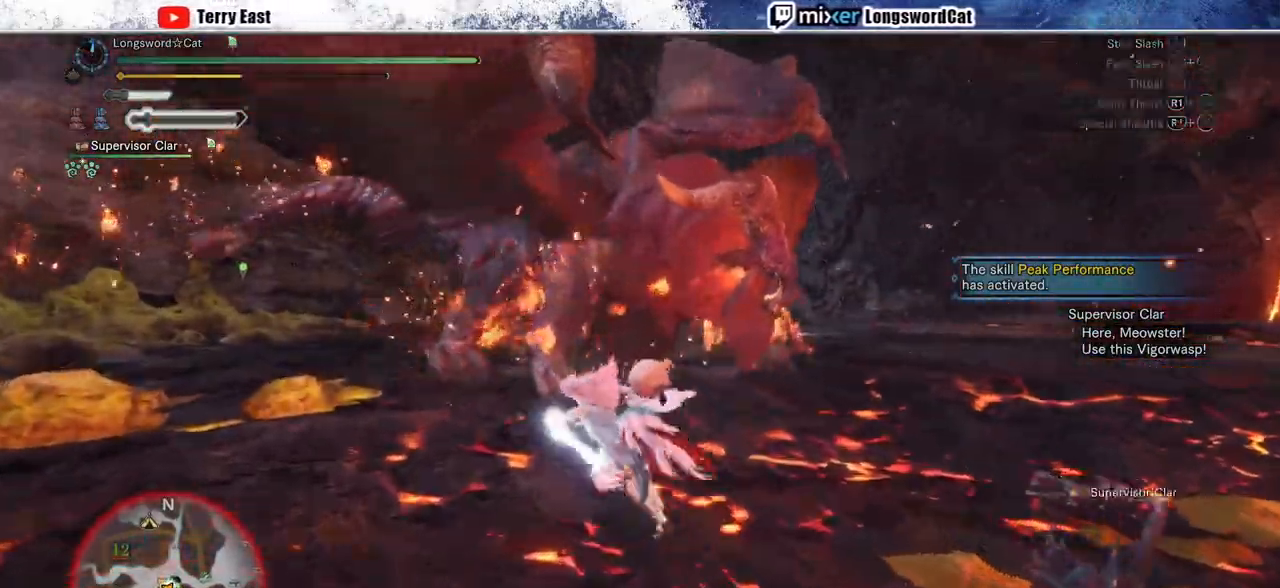
{"buttons": ["TRIANGLE"], "left_stick": "center", "right_stick": "center", "events": [[83, "TRIANGLE", "down"], [217, "TRIANGLE", "up"], [250, "left_stick", "center"], [283, "TRIANGLE", "down"], [367, "DPAD_RIGHT", "down"], [367, "TRIANGLE", "up"], [433, "DPAD_RIGHT", "up"], [467, "TRIANGLE", "down"]]}
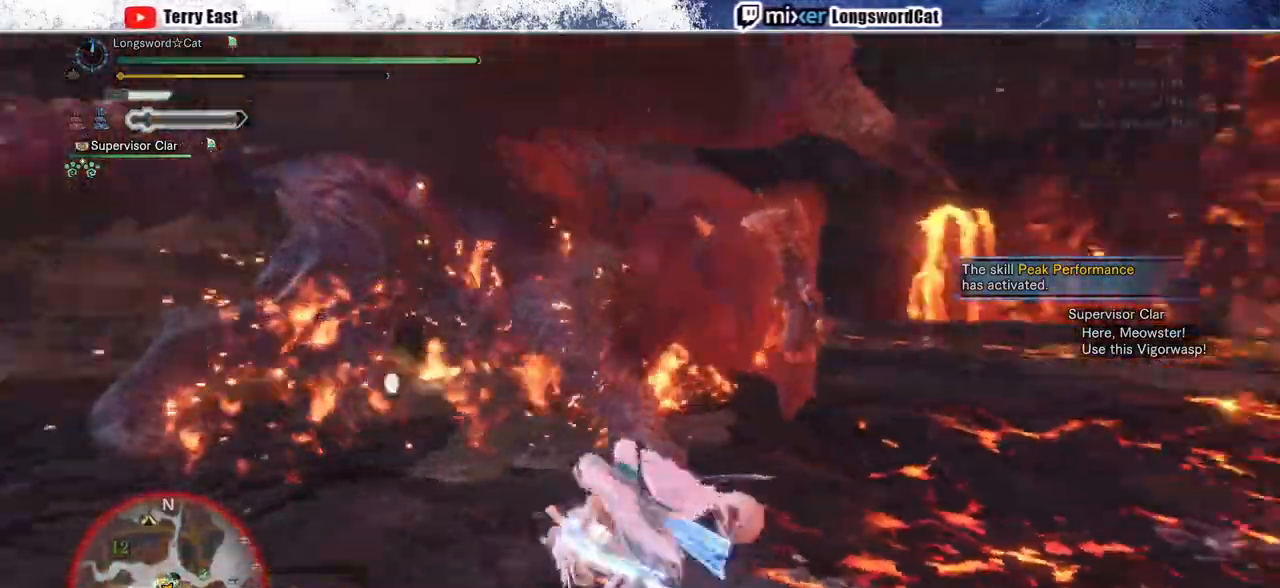
{"buttons": [], "left_stick": "up-right", "right_stick": "center", "events": [[50, "TRIANGLE", "up"], [117, "TRIANGLE", "down"], [183, "DPAD_UP", "down"], [217, "DPAD_UP", "up"], [217, "TRIANGLE", "up"], [433, "left_stick", "up-right"]]}
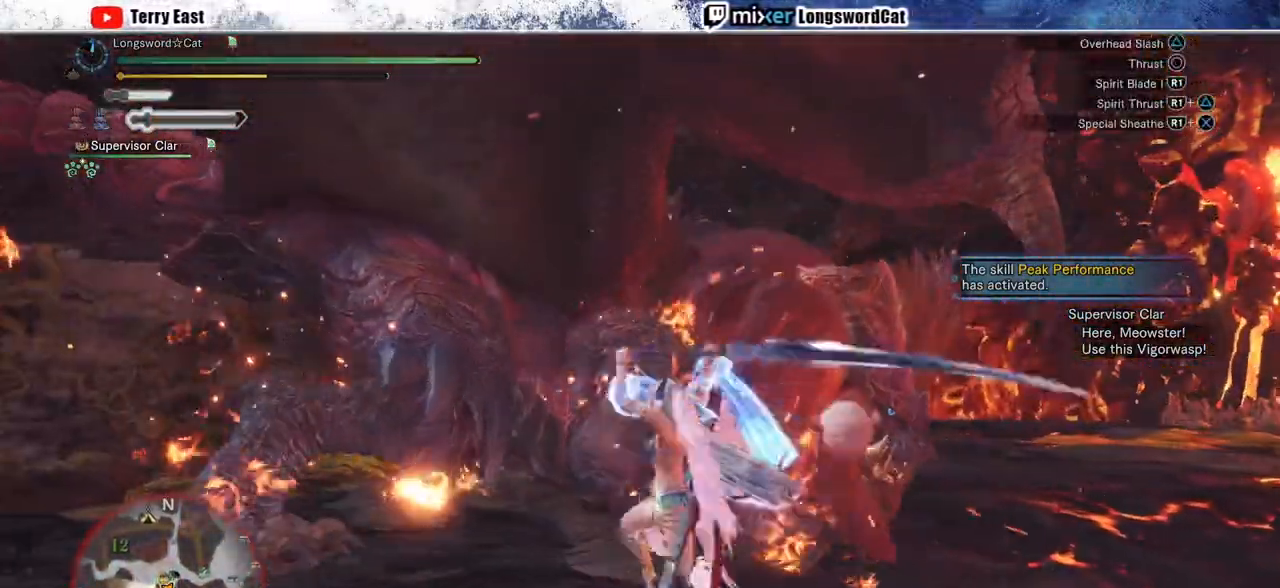
{"buttons": [], "left_stick": "center", "right_stick": "center", "events": [[317, "left_stick", "center"]]}
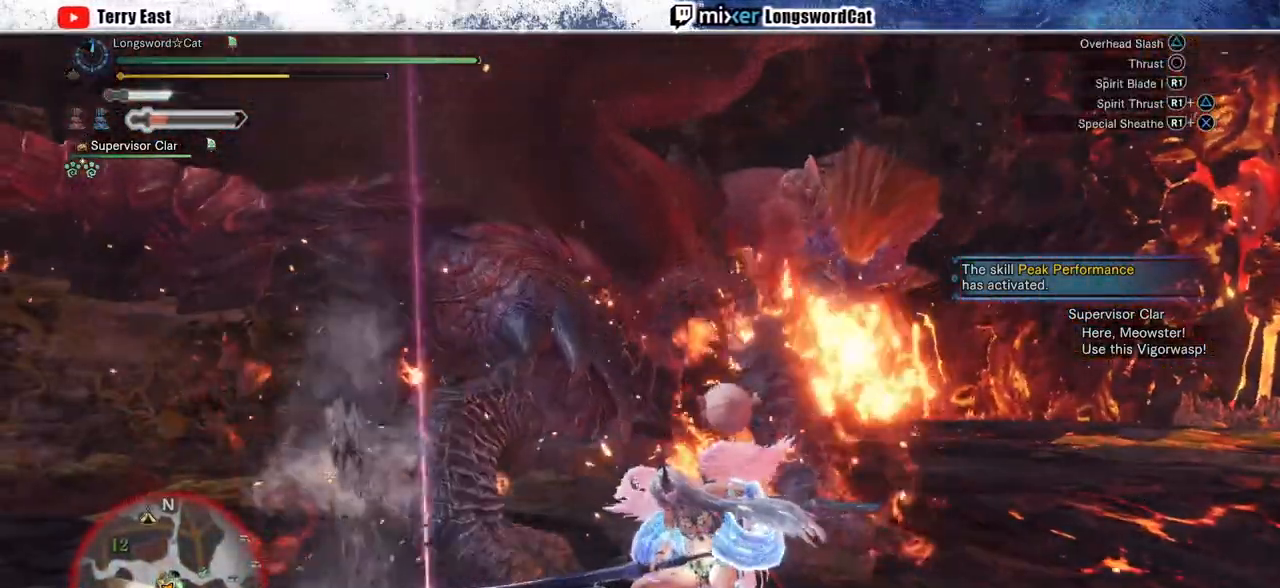
{"buttons": ["R1"], "left_stick": "center", "right_stick": "center"}
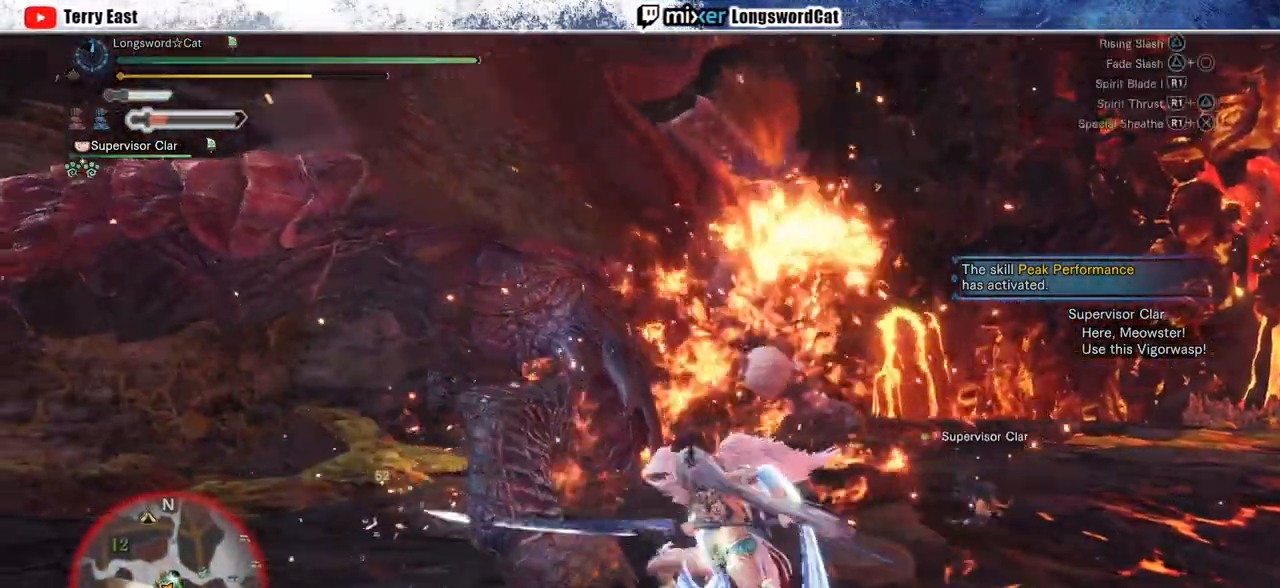
{"buttons": ["CIRCLE", "R1"], "left_stick": "center", "right_stick": "center", "events": [[50, "CIRCLE", "down"], [300, "CIRCLE", "up"], [367, "CIRCLE", "down"]]}
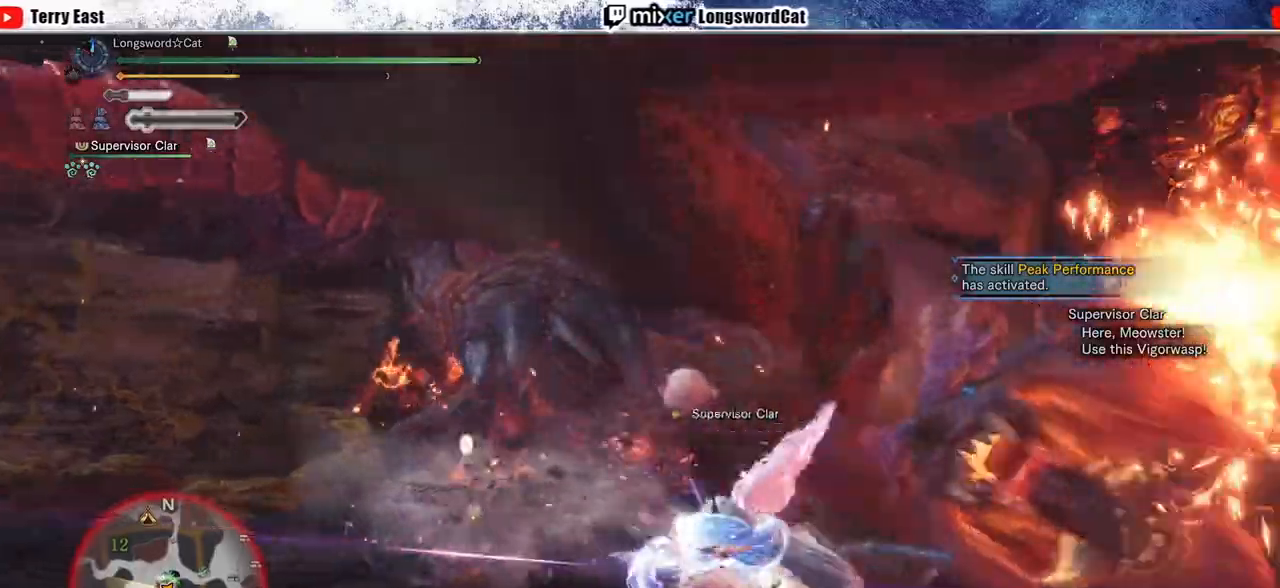
{"buttons": [], "left_stick": "up-right", "right_stick": "center"}
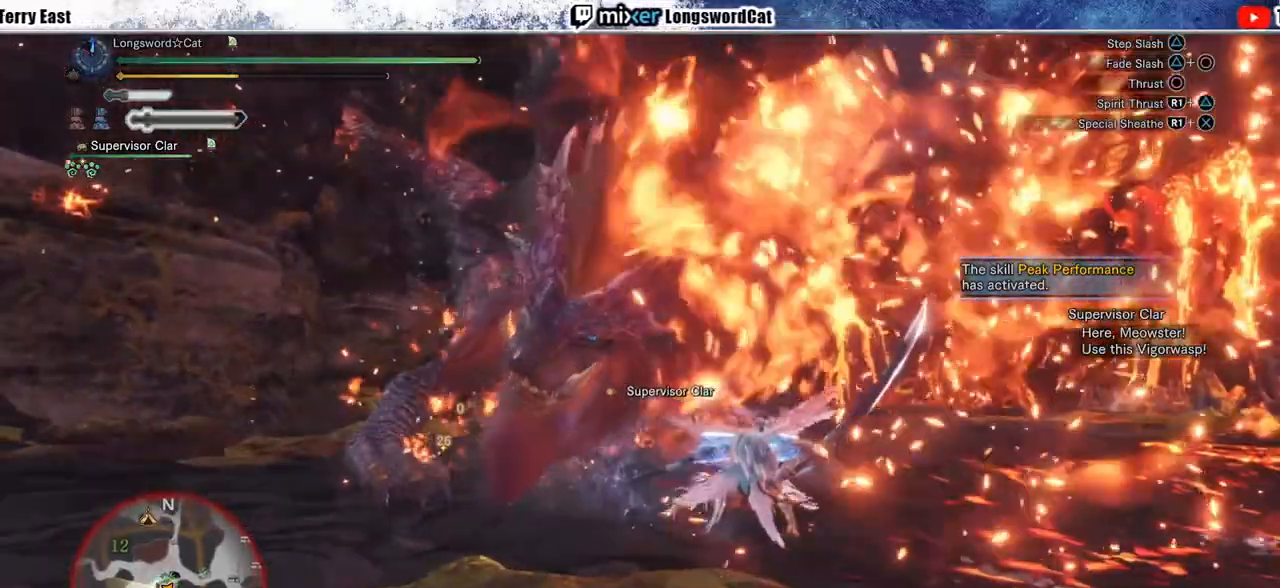
{"buttons": [], "left_stick": "center", "right_stick": "center", "events": [[67, "R1", "down"], [150, "R1", "up"], [200, "R1", "down"], [300, "R1", "up"], [367, "R1", "down"], [467, "R1", "up"], [483, "left_stick", "center"]]}
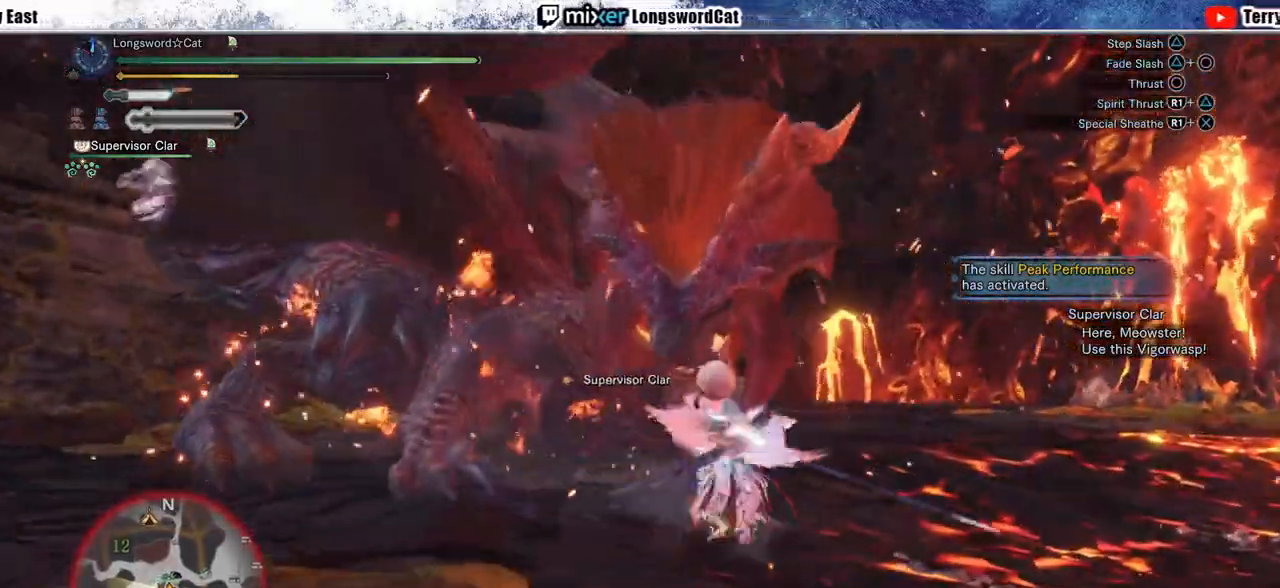
{"buttons": ["R1"], "left_stick": "center", "right_stick": "center", "events": [[17, "R1", "down"], [83, "DPAD_LEFT", "down"], [117, "R1", "up"], [167, "R1", "down"], [183, "DPAD_LEFT", "up"], [250, "R1", "up"], [317, "R1", "down"], [417, "R1", "up"], [467, "R1", "down"]]}
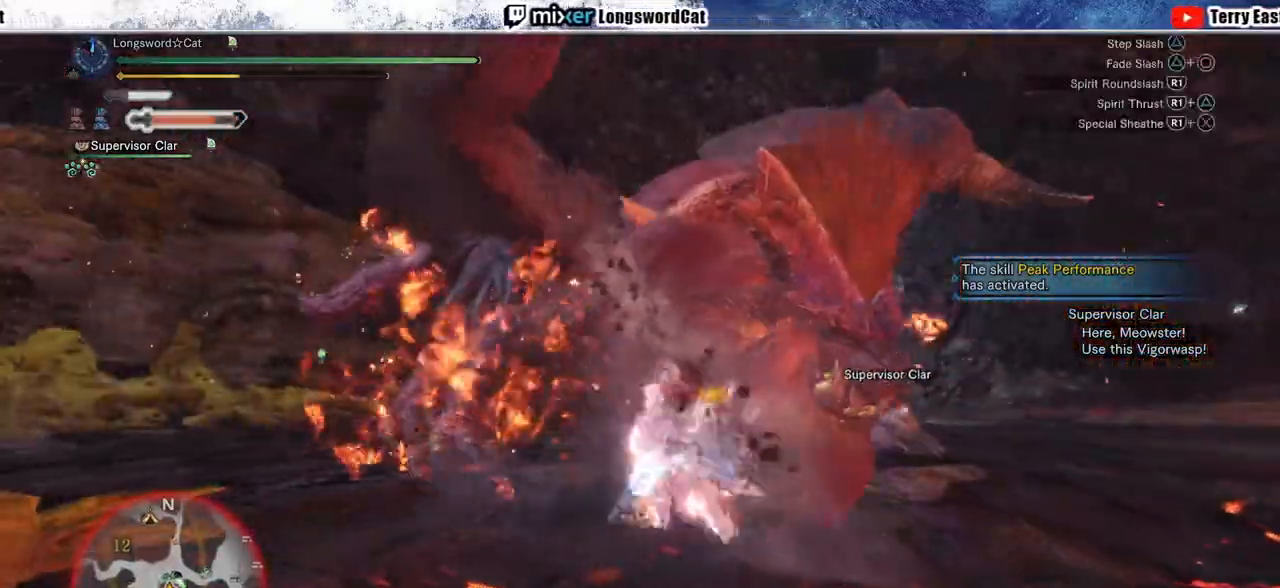
{"buttons": [], "left_stick": "up-right", "right_stick": "center", "events": [[83, "R1", "up"], [133, "R1", "down"], [150, "DPAD_LEFT", "down"], [200, "R1", "up"], [250, "DPAD_LEFT", "up"], [433, "left_stick", "up-right"]]}
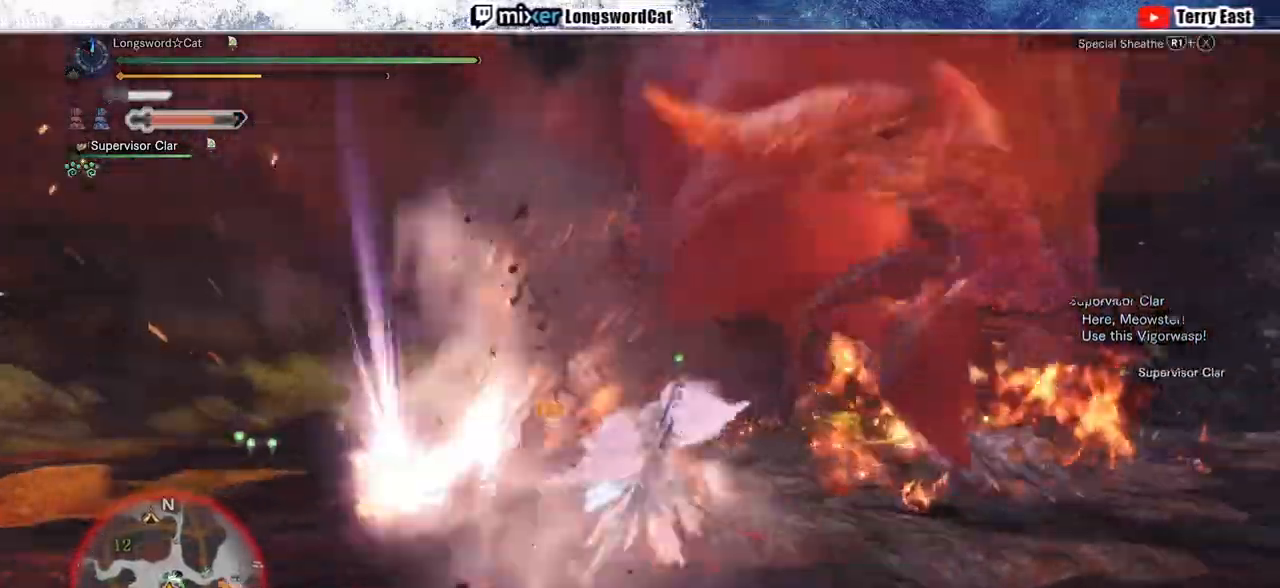
{"buttons": [], "left_stick": "right", "right_stick": "center", "events": [[283, "left_stick", "right"]]}
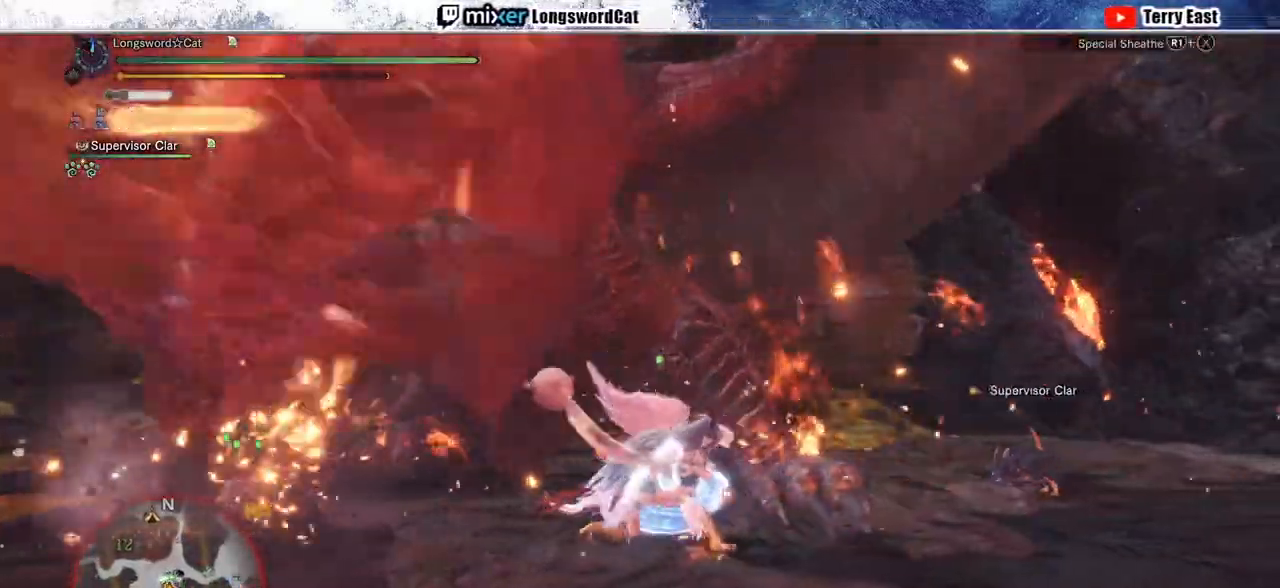
{"buttons": ["R2"], "left_stick": "right", "right_stick": "center", "events": [[300, "R2", "down"]]}
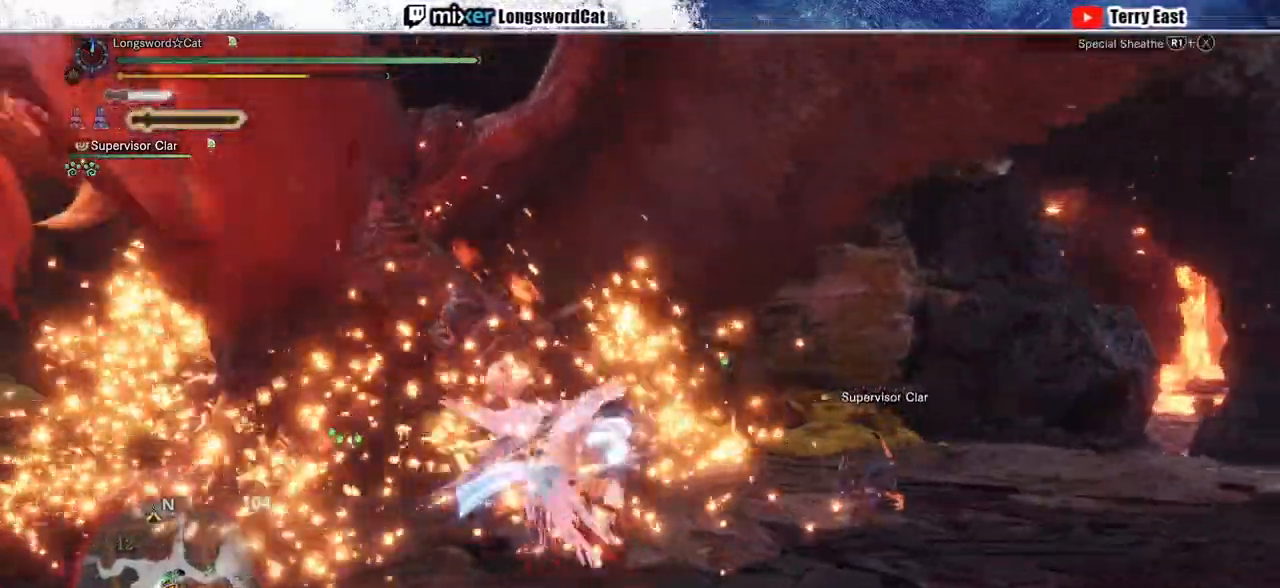
{"buttons": ["R2"], "left_stick": "down-right", "right_stick": "center", "events": [[300, "CROSS", "down"], [317, "left_stick", "down-right"], [350, "CROSS", "up"], [417, "CROSS", "down"], [500, "CROSS", "up"]]}
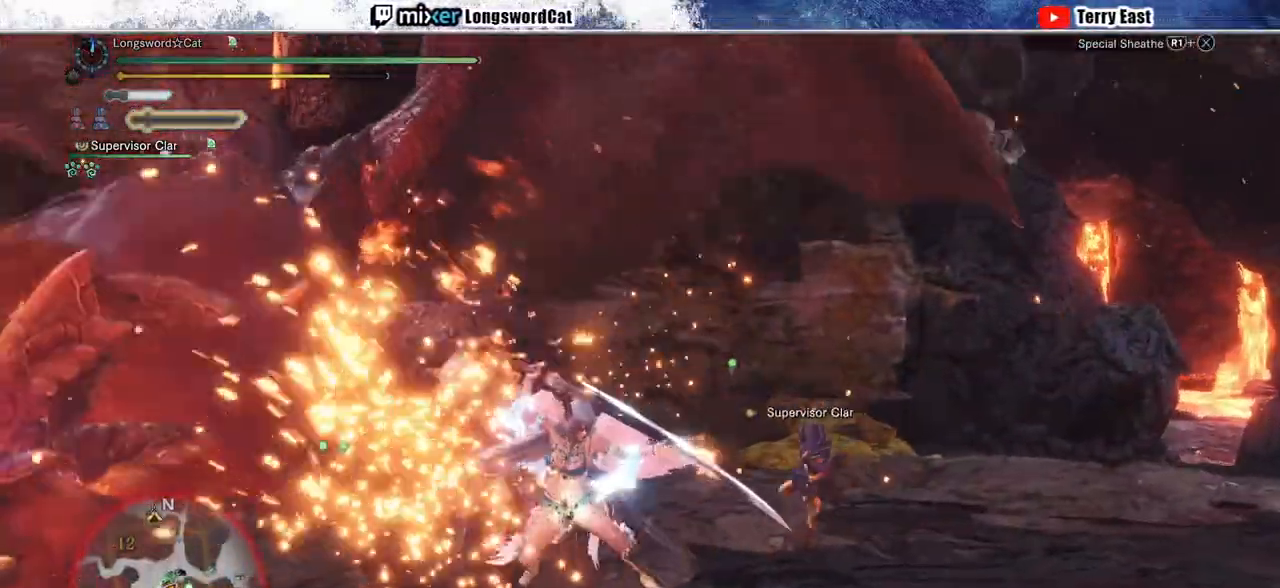
{"buttons": [], "left_stick": "down-right", "right_stick": "center", "events": [[67, "CROSS", "down"], [133, "CROSS", "up"], [167, "R1", "down"], [217, "CROSS", "down"], [217, "R1", "up"], [417, "CROSS", "up"], [500, "R2", "up"]]}
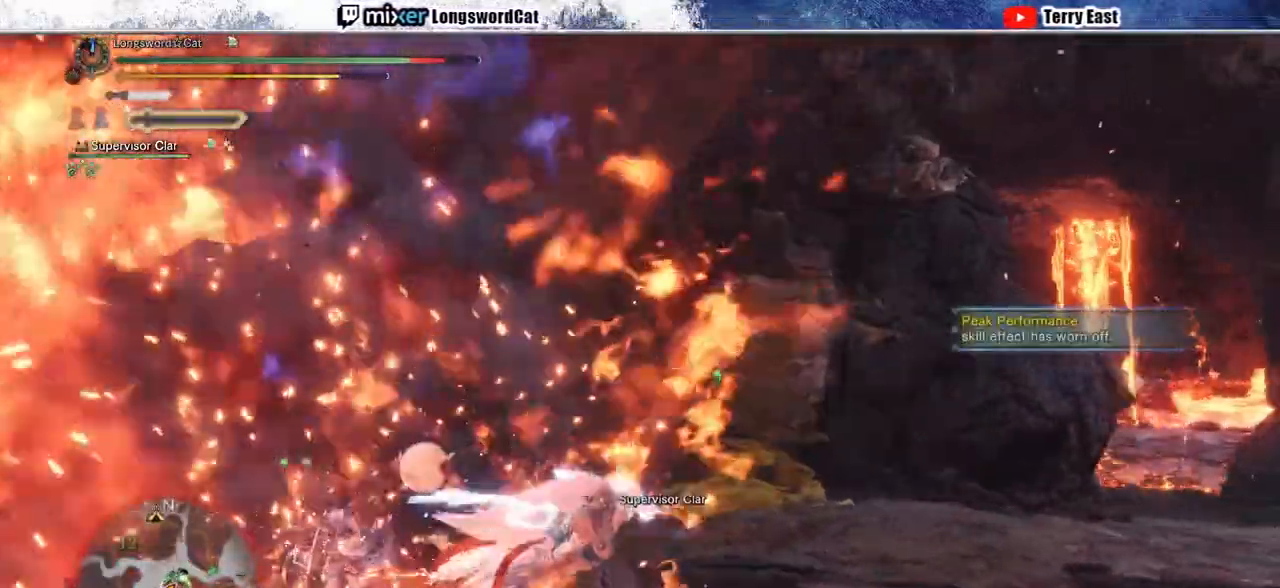
{"buttons": ["CROSS"], "left_stick": "center", "right_stick": "center"}
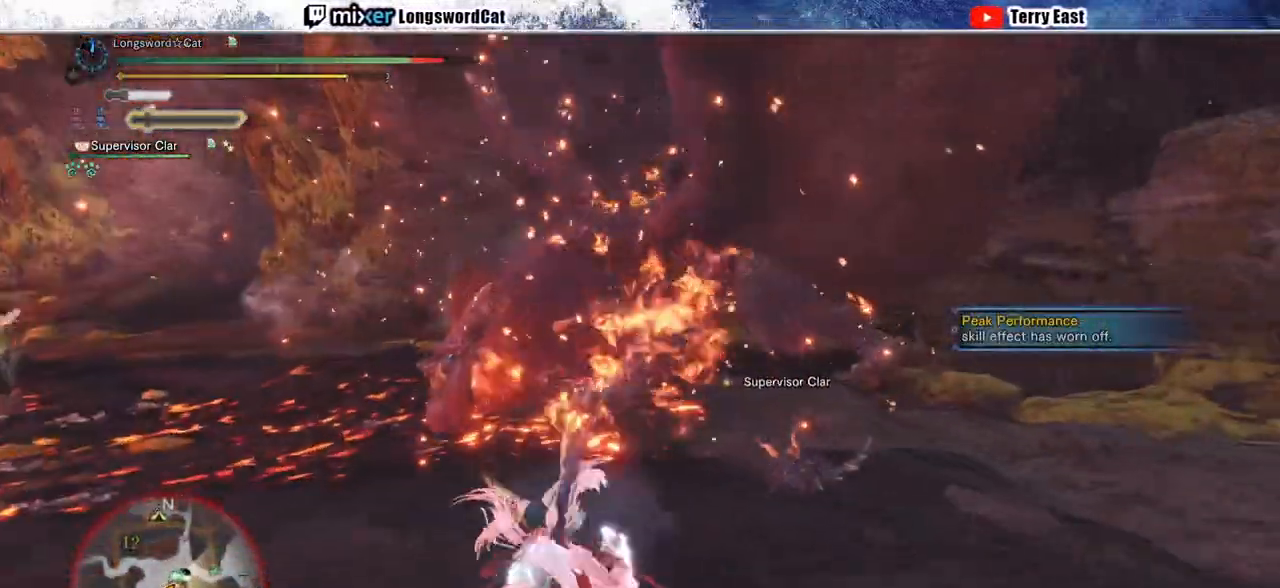
{"buttons": [], "left_stick": "right", "right_stick": "center", "events": [[67, "CROSS", "up"], [417, "left_stick", "right"]]}
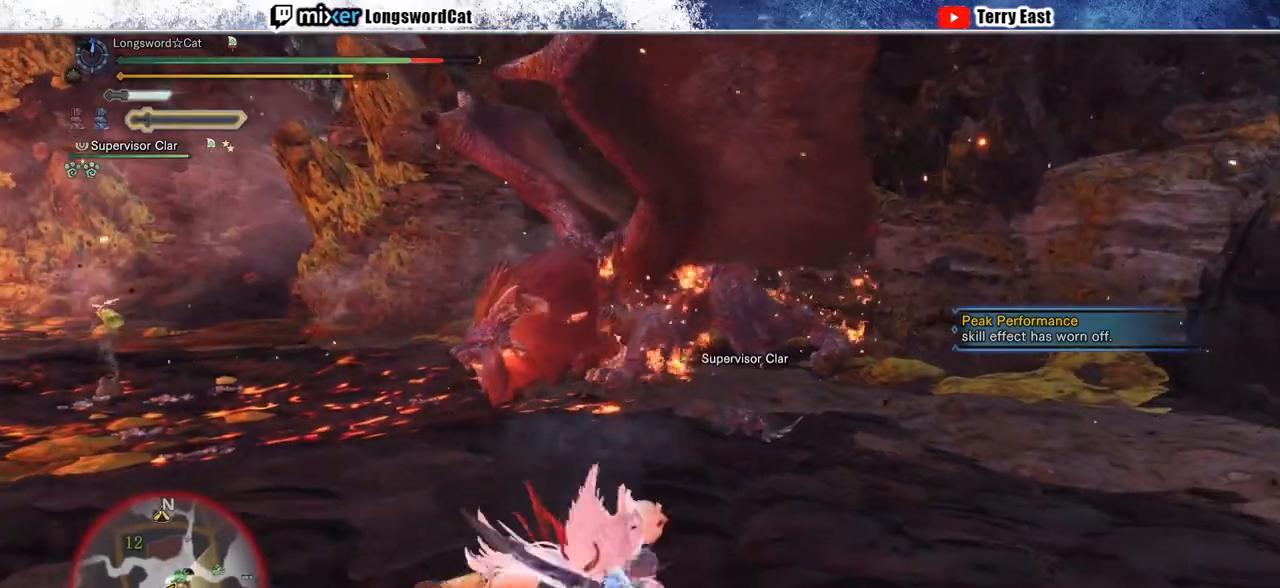
{"buttons": [], "left_stick": "center", "right_stick": "center", "events": [[183, "left_stick", "up-right"], [483, "left_stick", "center"]]}
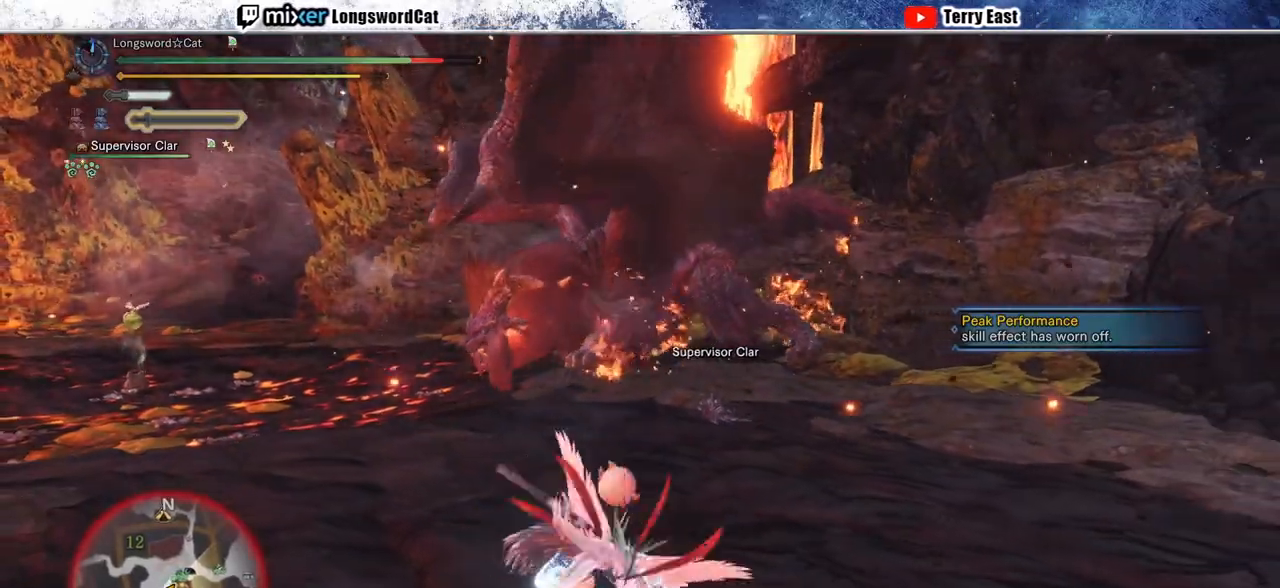
{"buttons": [], "left_stick": "up-right", "right_stick": "center", "events": [[250, "left_stick", "right"], [417, "left_stick", "up-right"]]}
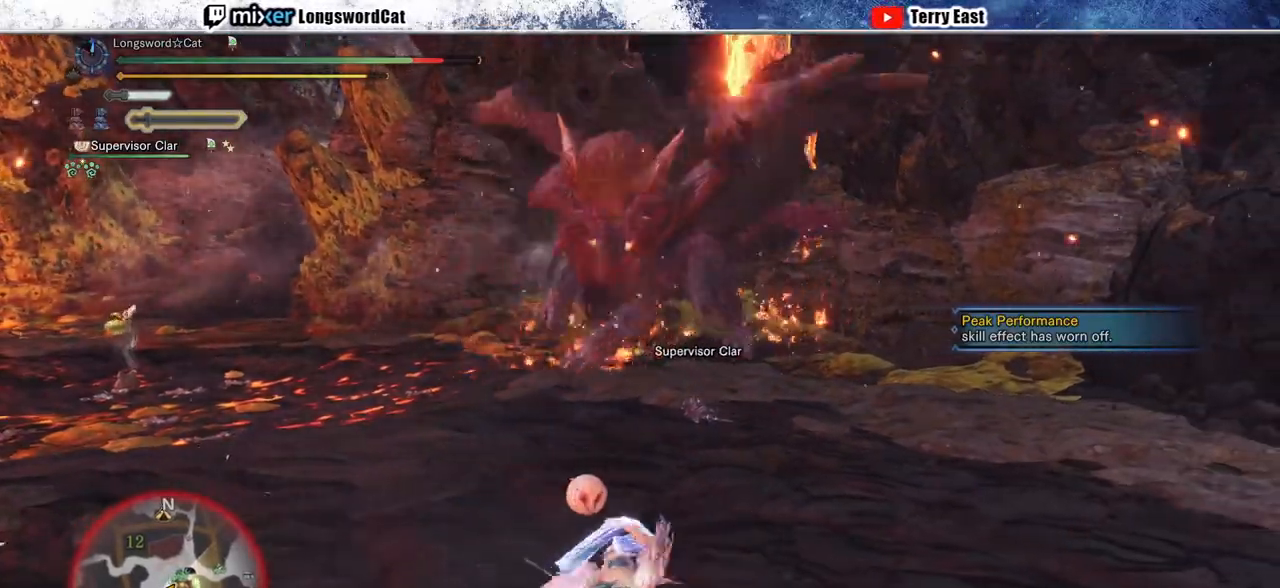
{"buttons": [], "left_stick": "up-right", "right_stick": "center", "events": []}
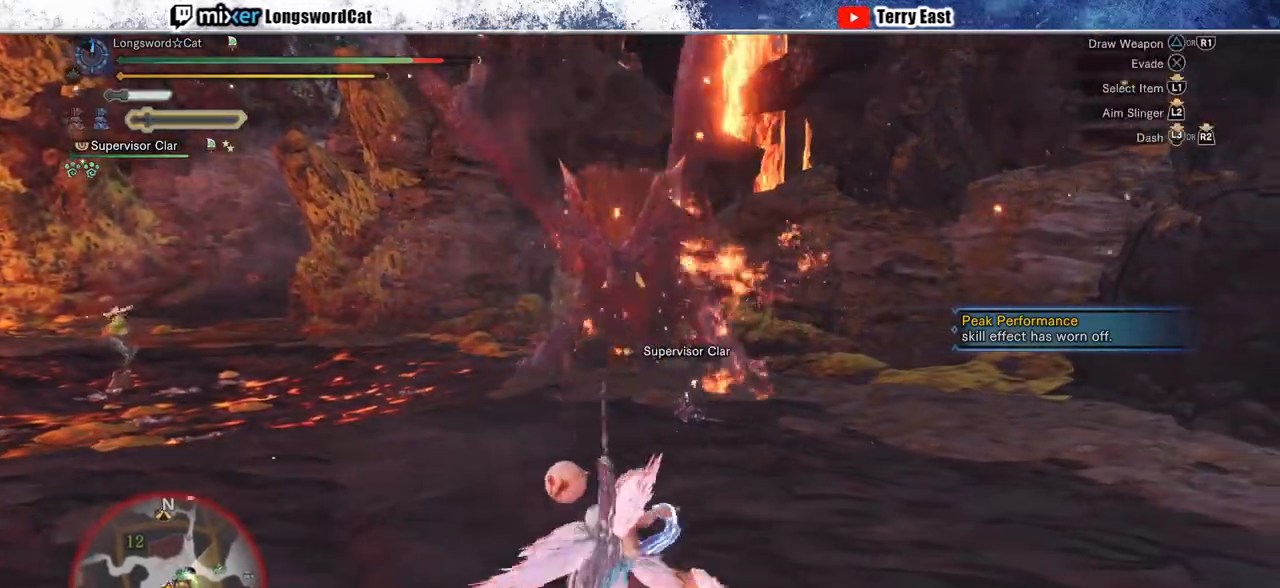
{"buttons": ["R1", "R2"], "left_stick": "up-right", "right_stick": "center", "events": [[183, "CROSS", "down"], [267, "CROSS", "up"], [350, "R2", "down"], [483, "R1", "down"]]}
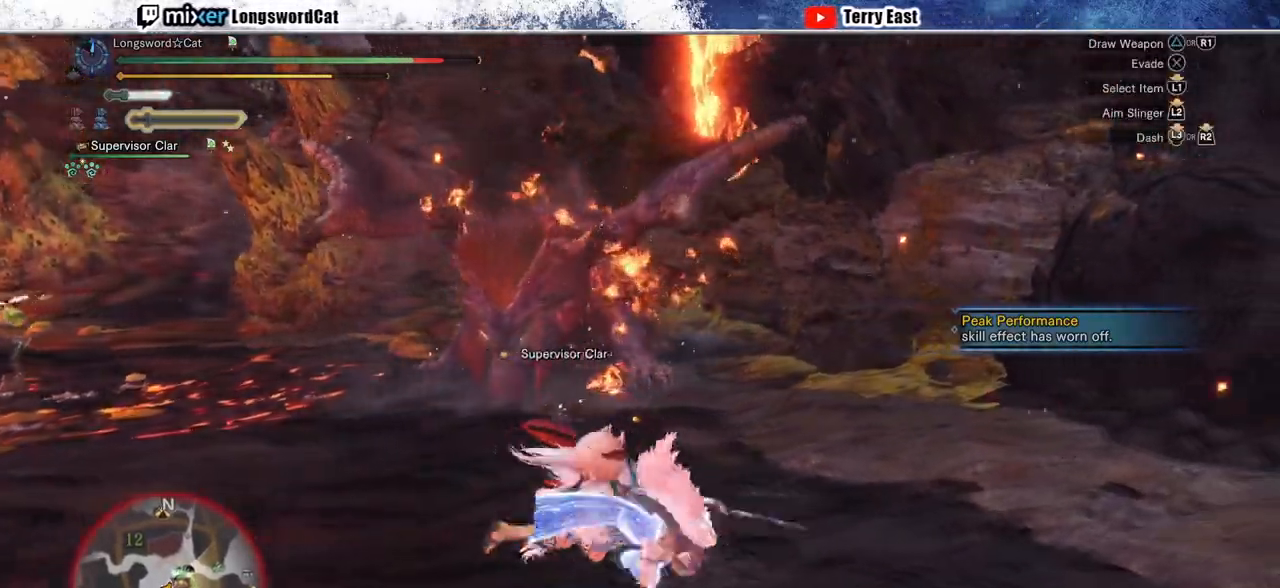
{"buttons": ["R1", "R2"], "left_stick": "up-right", "right_stick": "center", "events": [[33, "R1", "up"], [467, "R1", "down"]]}
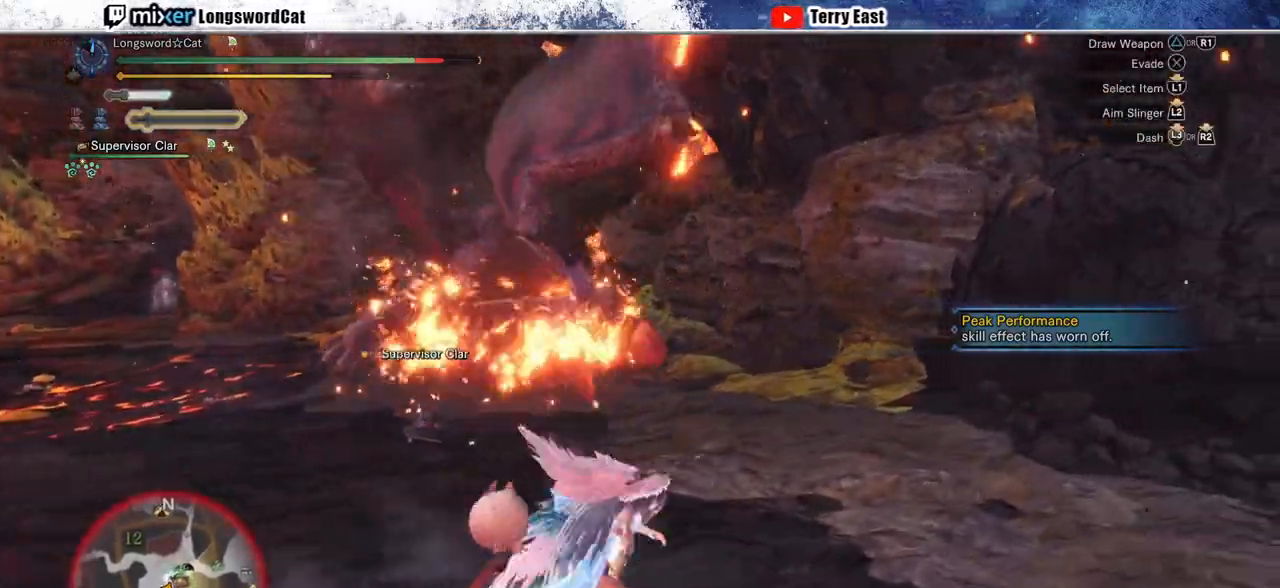
{"buttons": ["R2"], "left_stick": "up", "right_stick": "center"}
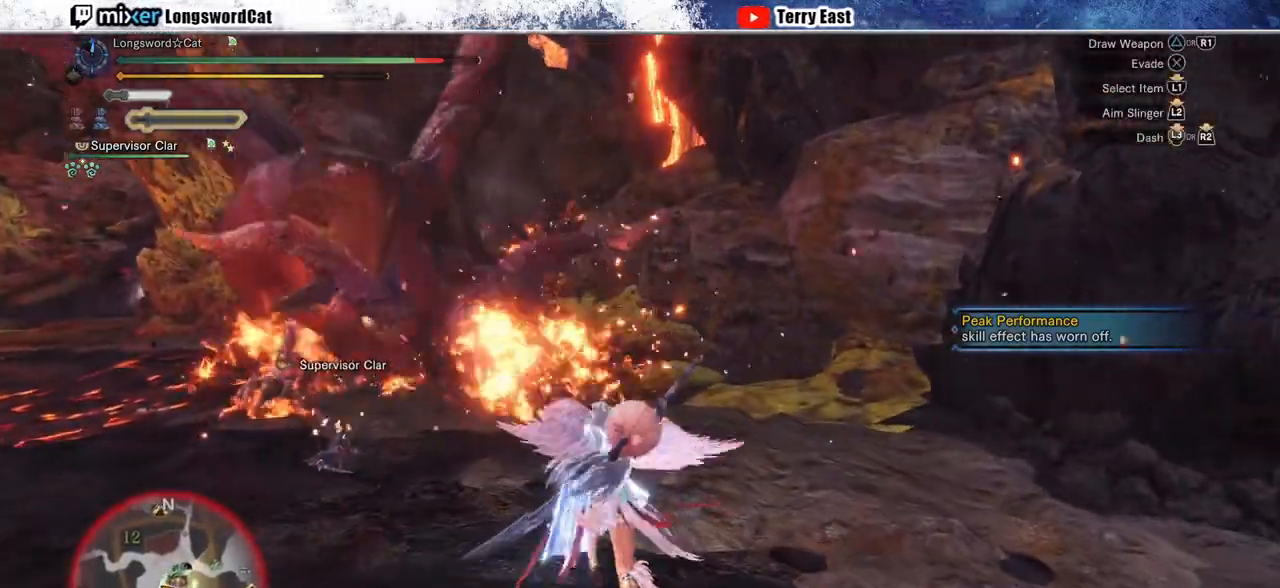
{"buttons": ["R2"], "left_stick": "up", "right_stick": "center", "events": [[283, "R1", "down"], [400, "R1", "up"]]}
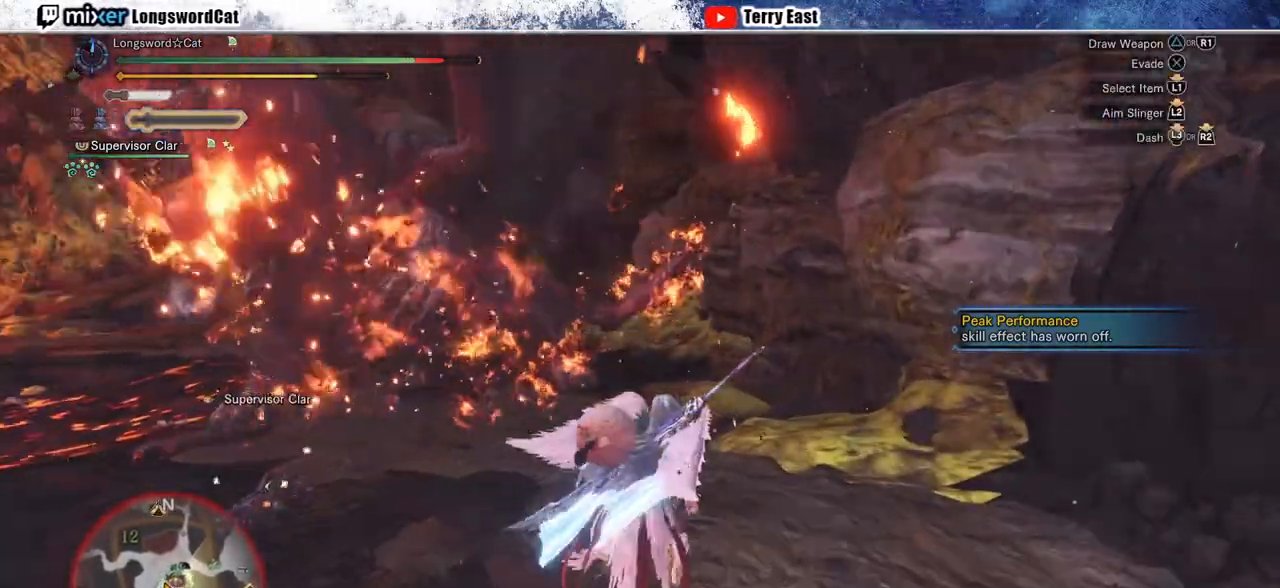
{"buttons": ["TRIANGLE"], "left_stick": "up-left", "right_stick": "center", "events": [[200, "TRIANGLE", "down"], [217, "left_stick", "up-left"], [283, "TRIANGLE", "up"], [333, "TRIANGLE", "down"], [417, "TRIANGLE", "up"], [483, "R2", "up"], [483, "TRIANGLE", "down"]]}
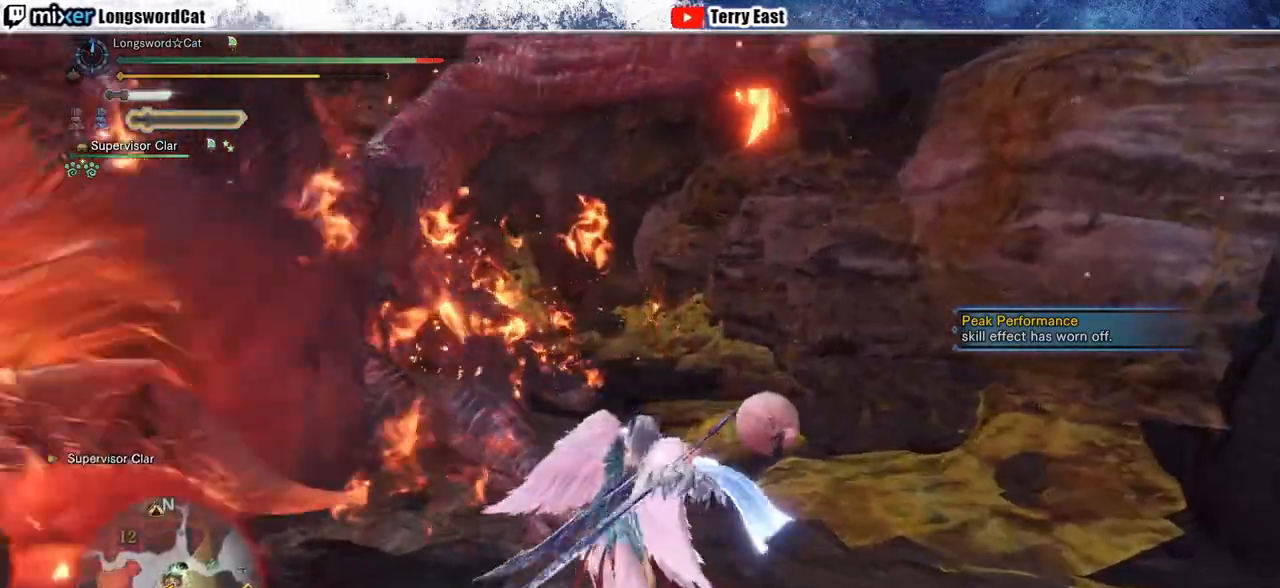
{"buttons": ["TRIANGLE"], "left_stick": "center", "right_stick": "center", "events": [[83, "TRIANGLE", "up"], [83, "left_stick", "center"], [150, "TRIANGLE", "down"], [183, "DPAD_LEFT", "down"], [250, "TRIANGLE", "up"], [267, "DPAD_LEFT", "up"], [333, "TRIANGLE", "down"], [417, "TRIANGLE", "up"], [500, "TRIANGLE", "down"]]}
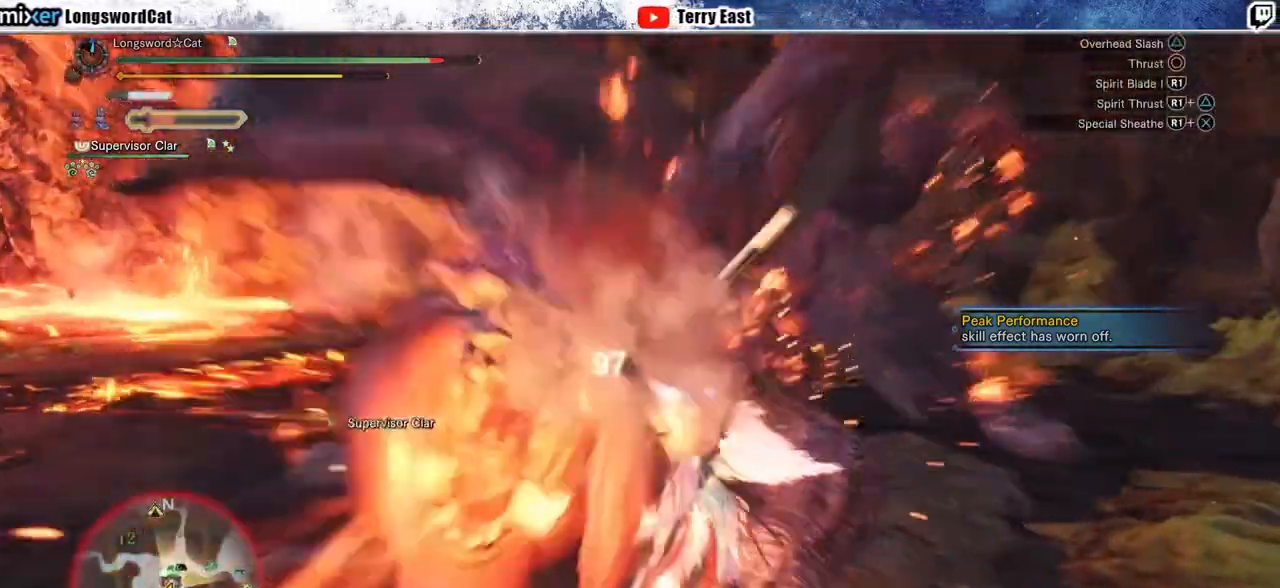
{"buttons": [], "left_stick": "center", "right_stick": "center", "events": [[100, "TRIANGLE", "up"], [183, "TRIANGLE", "down"], [267, "TRIANGLE", "up"], [350, "TRIANGLE", "down"], [450, "TRIANGLE", "up"]]}
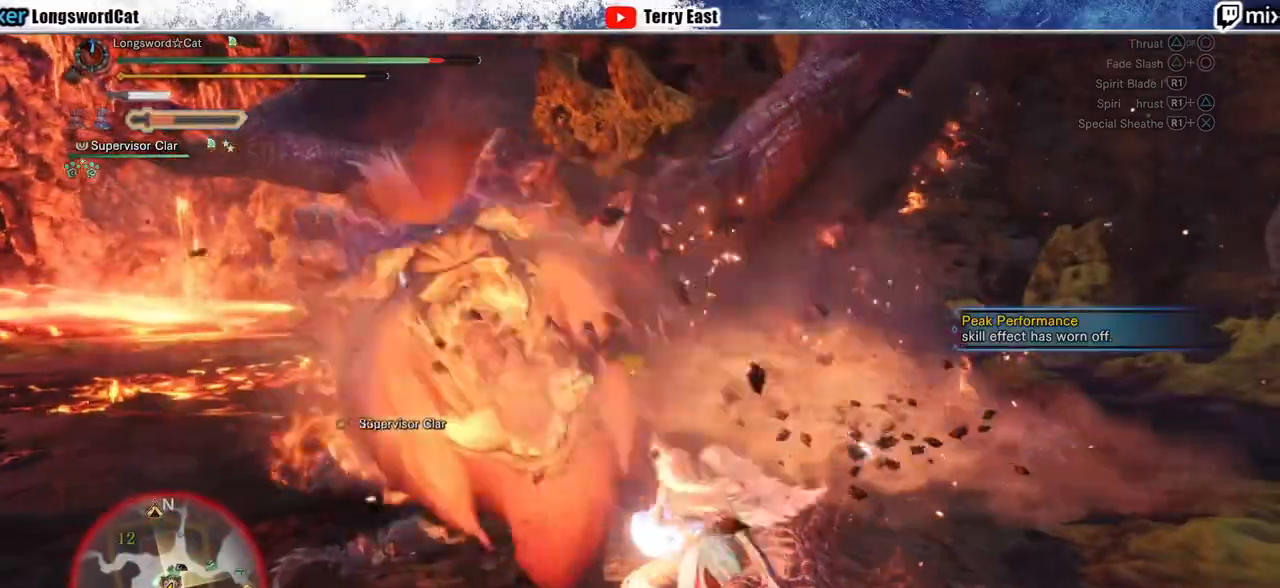
{"buttons": [], "left_stick": "up-left", "right_stick": "center", "events": [[33, "TRIANGLE", "down"], [100, "TRIANGLE", "up"], [133, "DPAD_LEFT", "down"], [167, "DPAD_LEFT", "up"], [200, "TRIANGLE", "down"], [267, "TRIANGLE", "up"], [350, "TRIANGLE", "down"], [450, "TRIANGLE", "up"], [450, "left_stick", "up-left"]]}
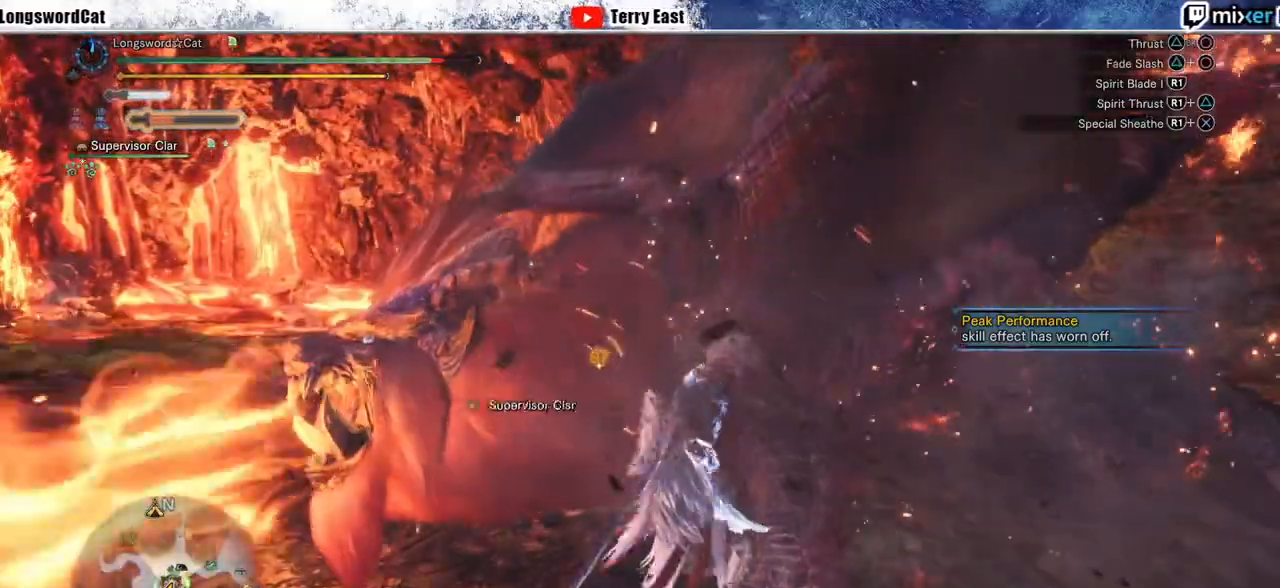
{"buttons": ["R1"], "left_stick": "up-left", "right_stick": "center", "events": [[167, "R1", "down"], [267, "R1", "up"], [333, "R1", "down"], [400, "R1", "up"], [467, "R1", "down"]]}
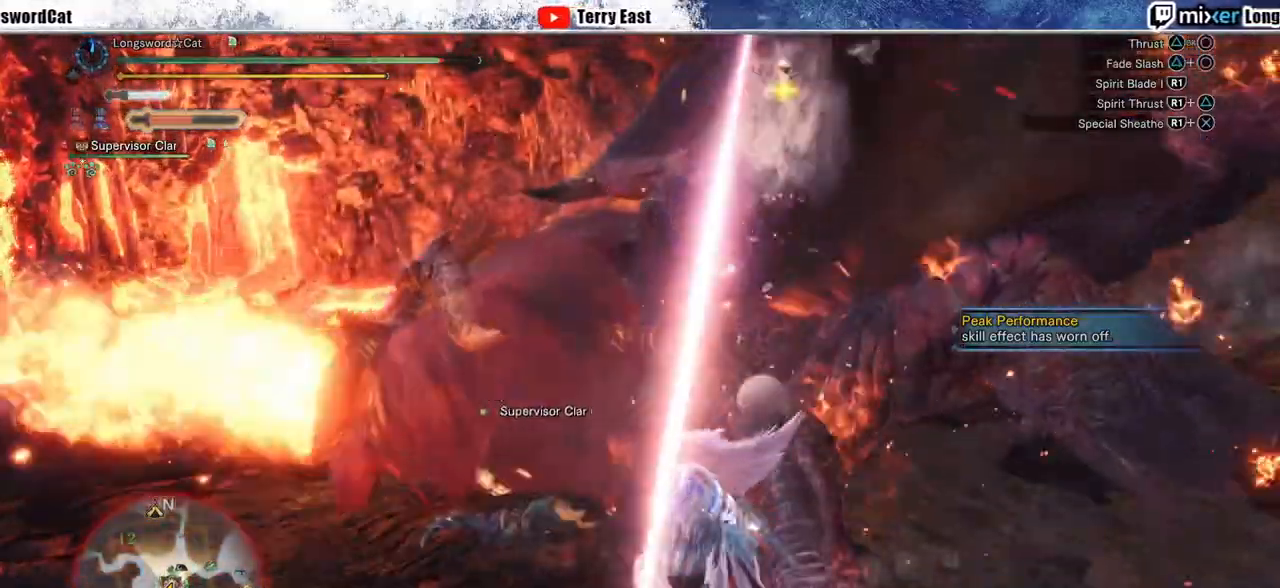
{"buttons": [], "left_stick": "up-left", "right_stick": "center", "events": [[50, "R1", "up"], [83, "left_stick", "center"], [117, "R1", "down"], [200, "R1", "up"], [350, "left_stick", "up-left"]]}